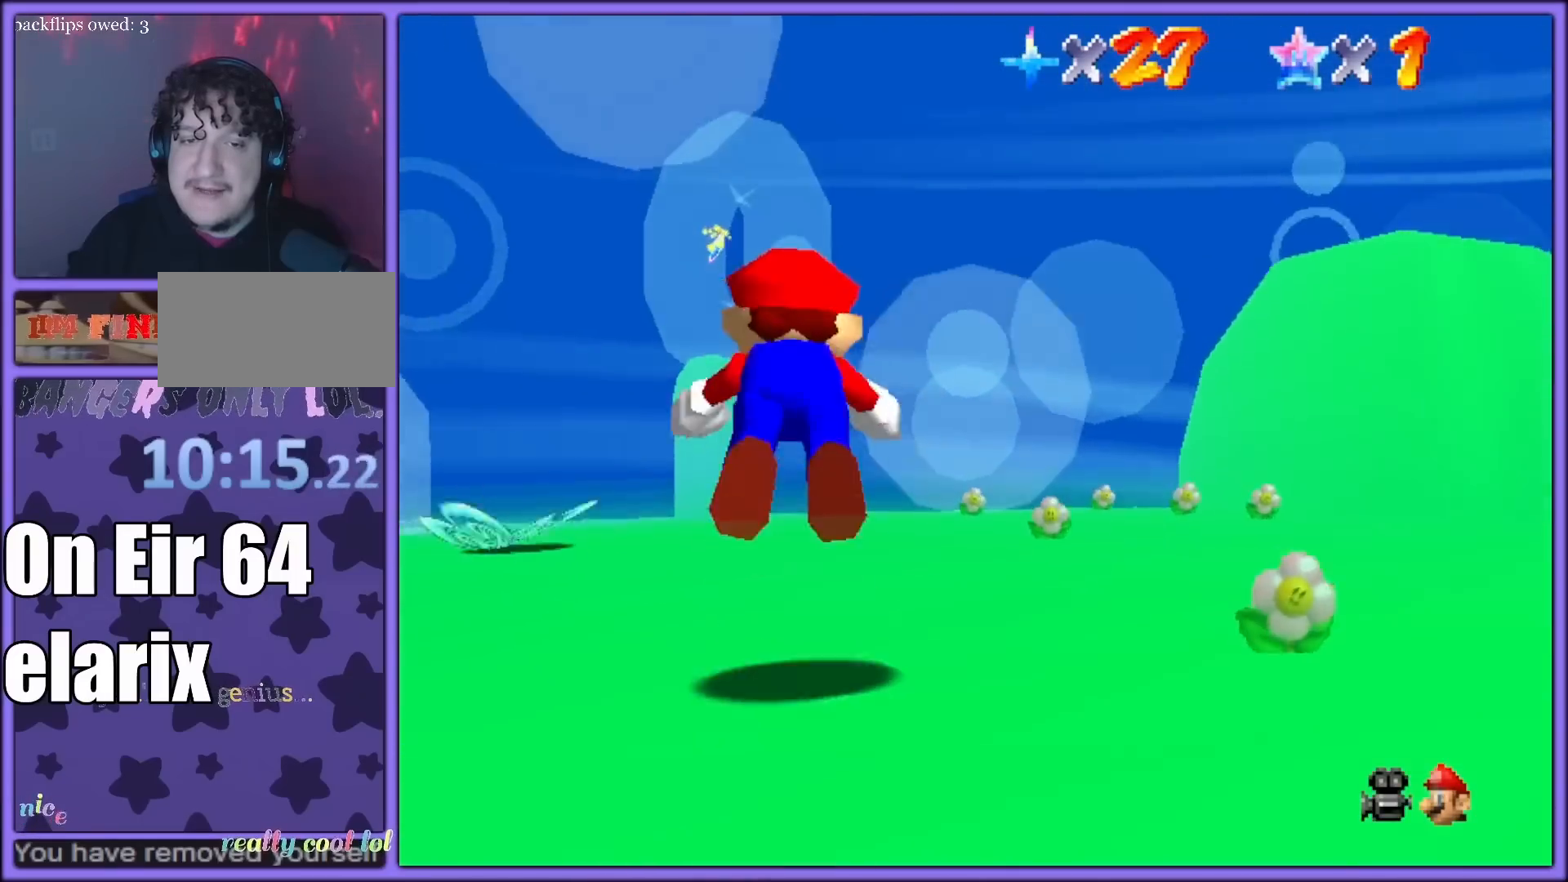
Gameplay with a controller (Nintendo layout); each line is a JSON object with the inputs held at the frame after it. "button_events" lists button changes between this image and that frame as [ms after this image, input, new state], when the widget could be followed in between (sticks are given only as held states). Not read: L1 L3 R3.
{"buttons": [], "left_stick": "up", "button_events": [[100, "C_DOWN", "down"], [200, "C_DOWN", "up"], [317, "A", "down"], [333, "A", "up"]]}
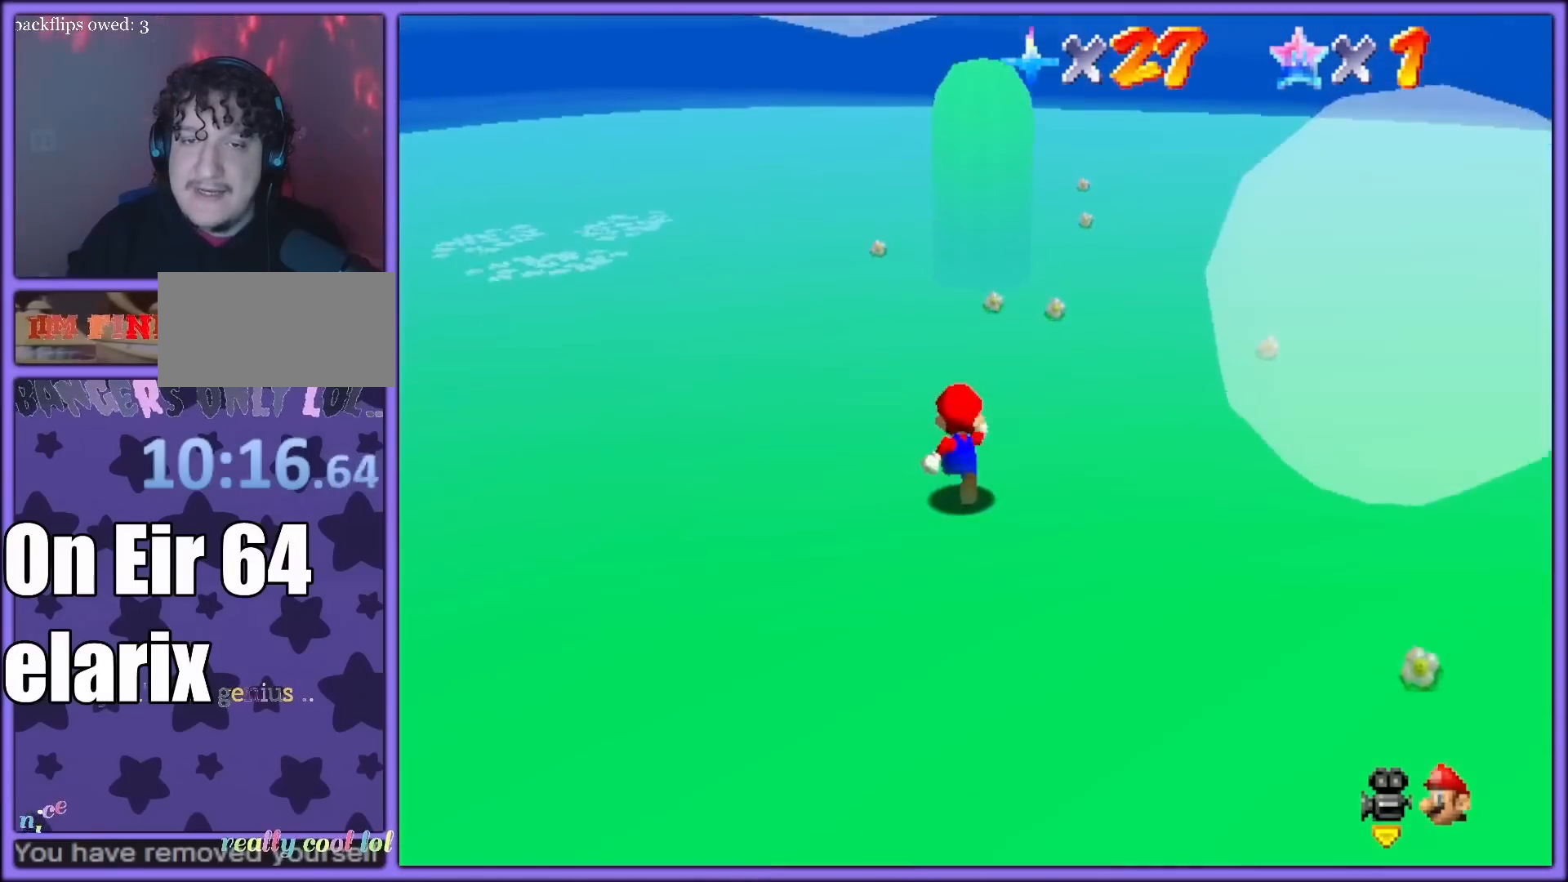
{"buttons": ["A"], "left_stick": "up", "button_events": [[317, "A", "down"], [367, "A", "up"], [450, "A", "down"]]}
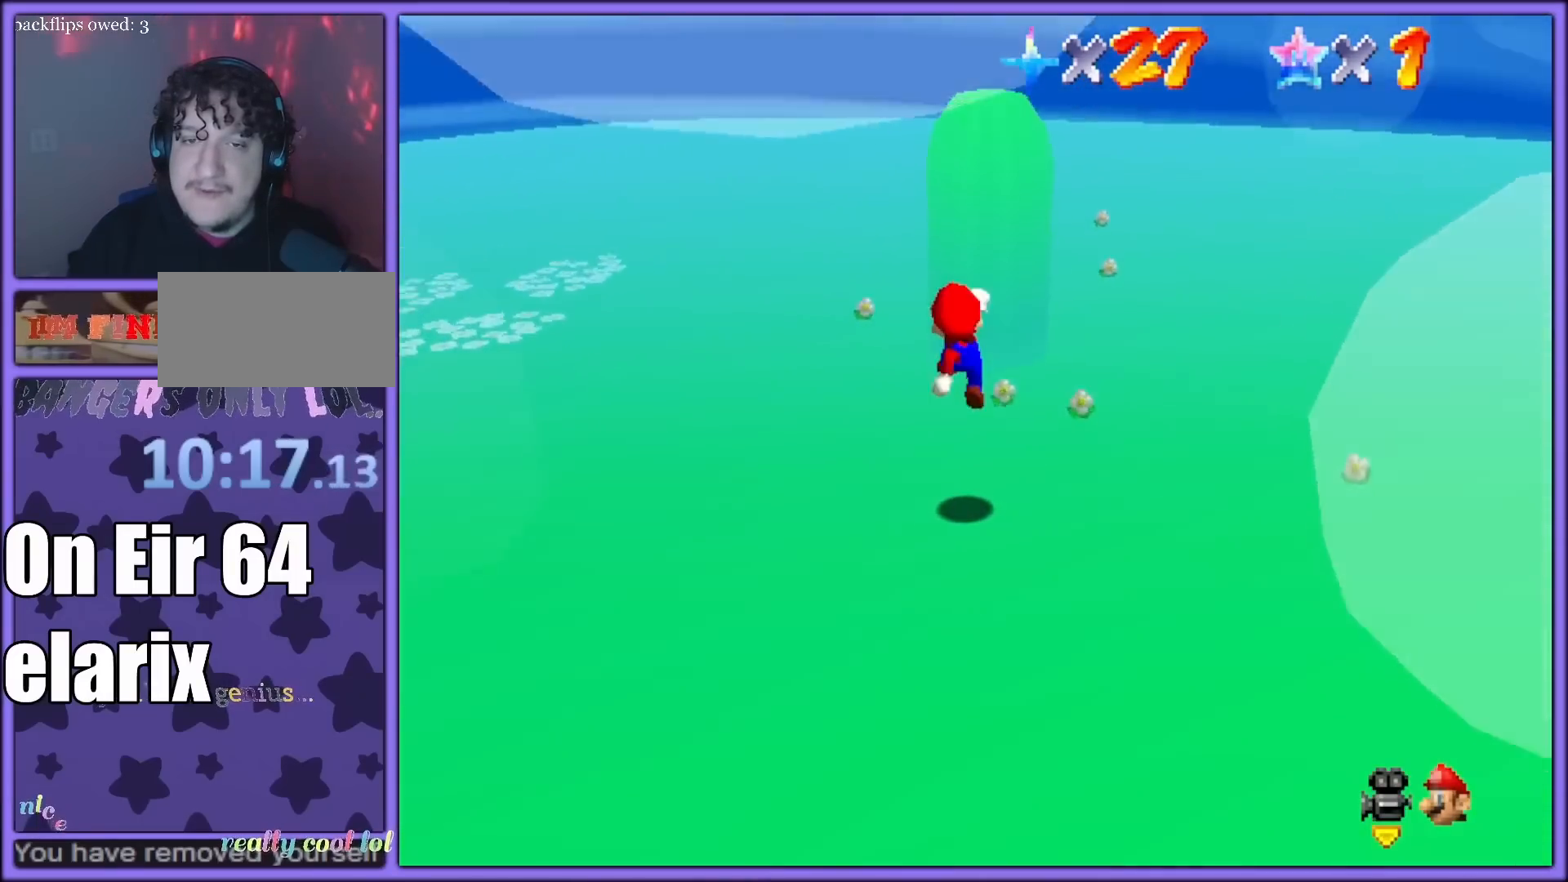
{"buttons": ["A"], "left_stick": "up", "button_events": [[50, "A", "up"], [183, "C_DOWN", "down"], [183, "C_RIGHT", "down"], [250, "C_DOWN", "up"], [350, "C_RIGHT", "up"], [417, "A", "down"]]}
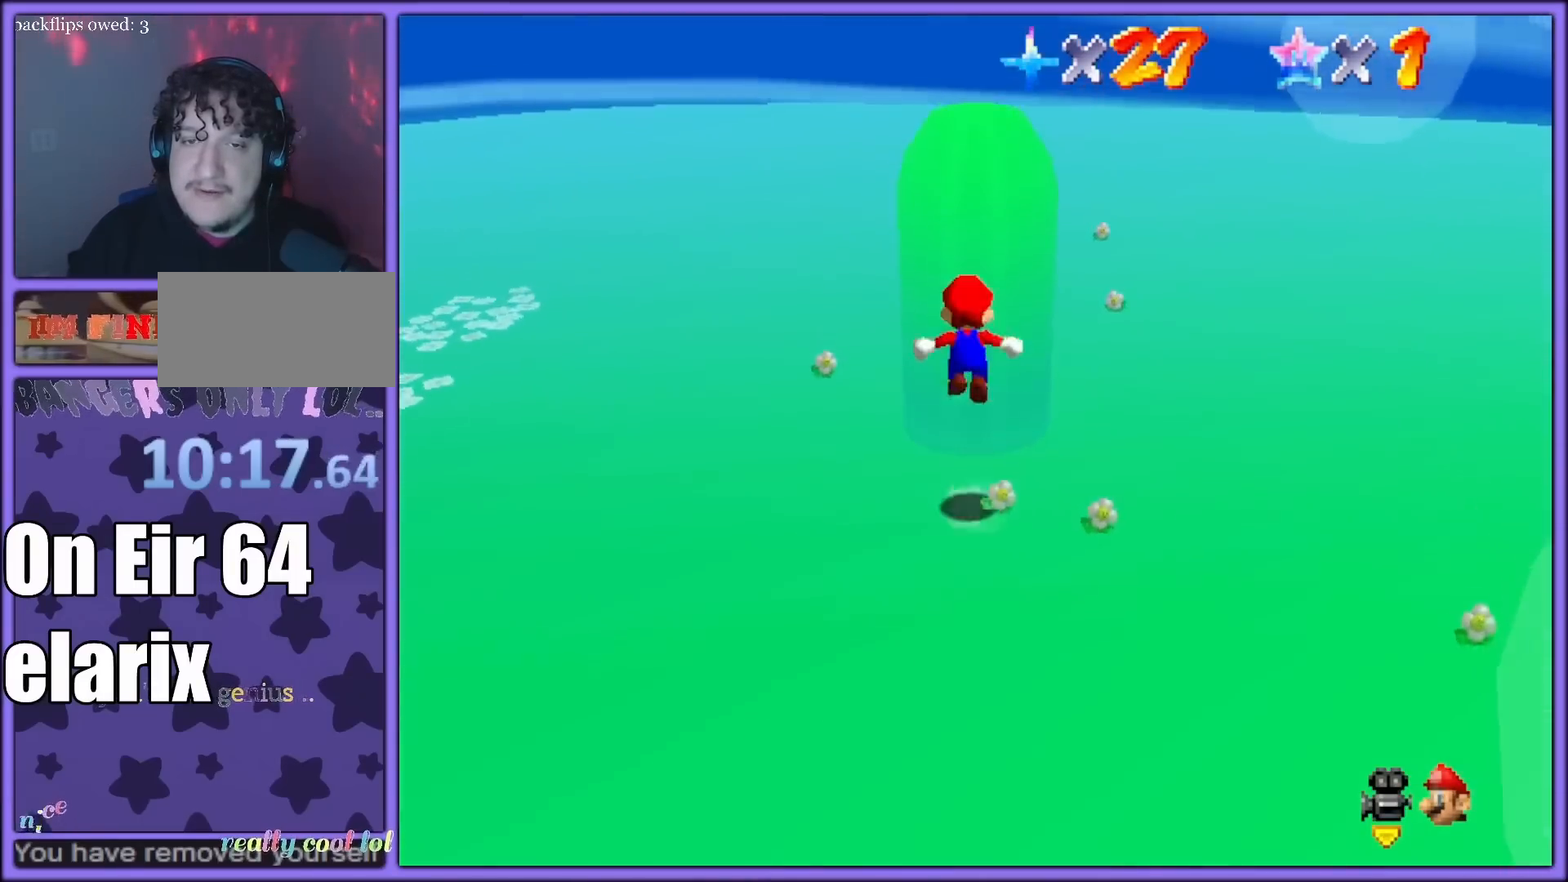
{"buttons": ["A"], "left_stick": "up", "button_events": [[267, "A", "up"], [467, "A", "down"]]}
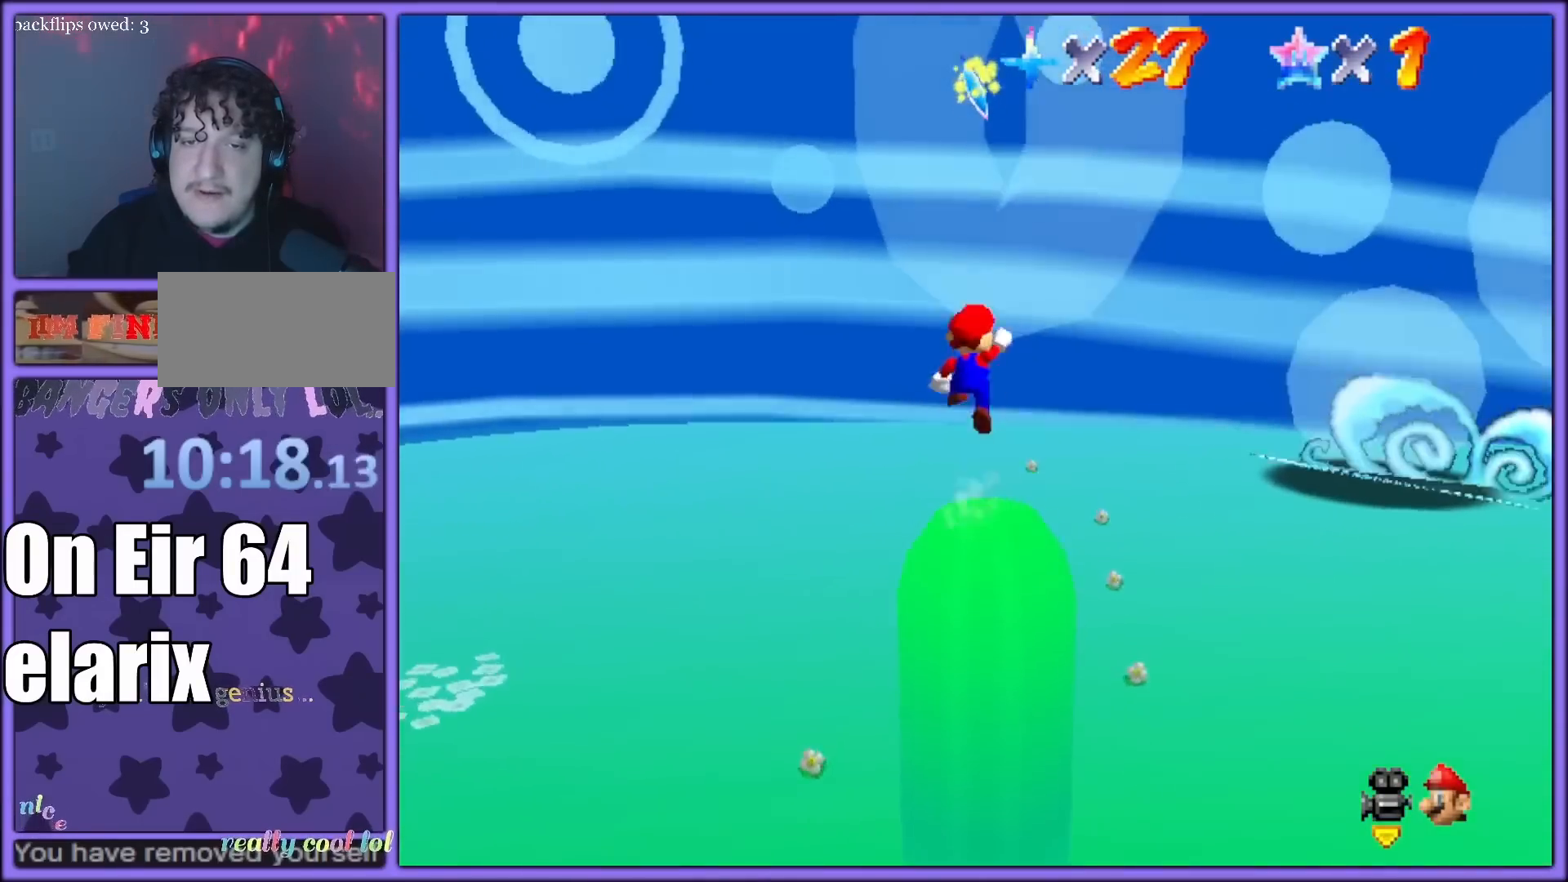
{"buttons": [], "left_stick": "up", "button_events": [[400, "A", "up"]]}
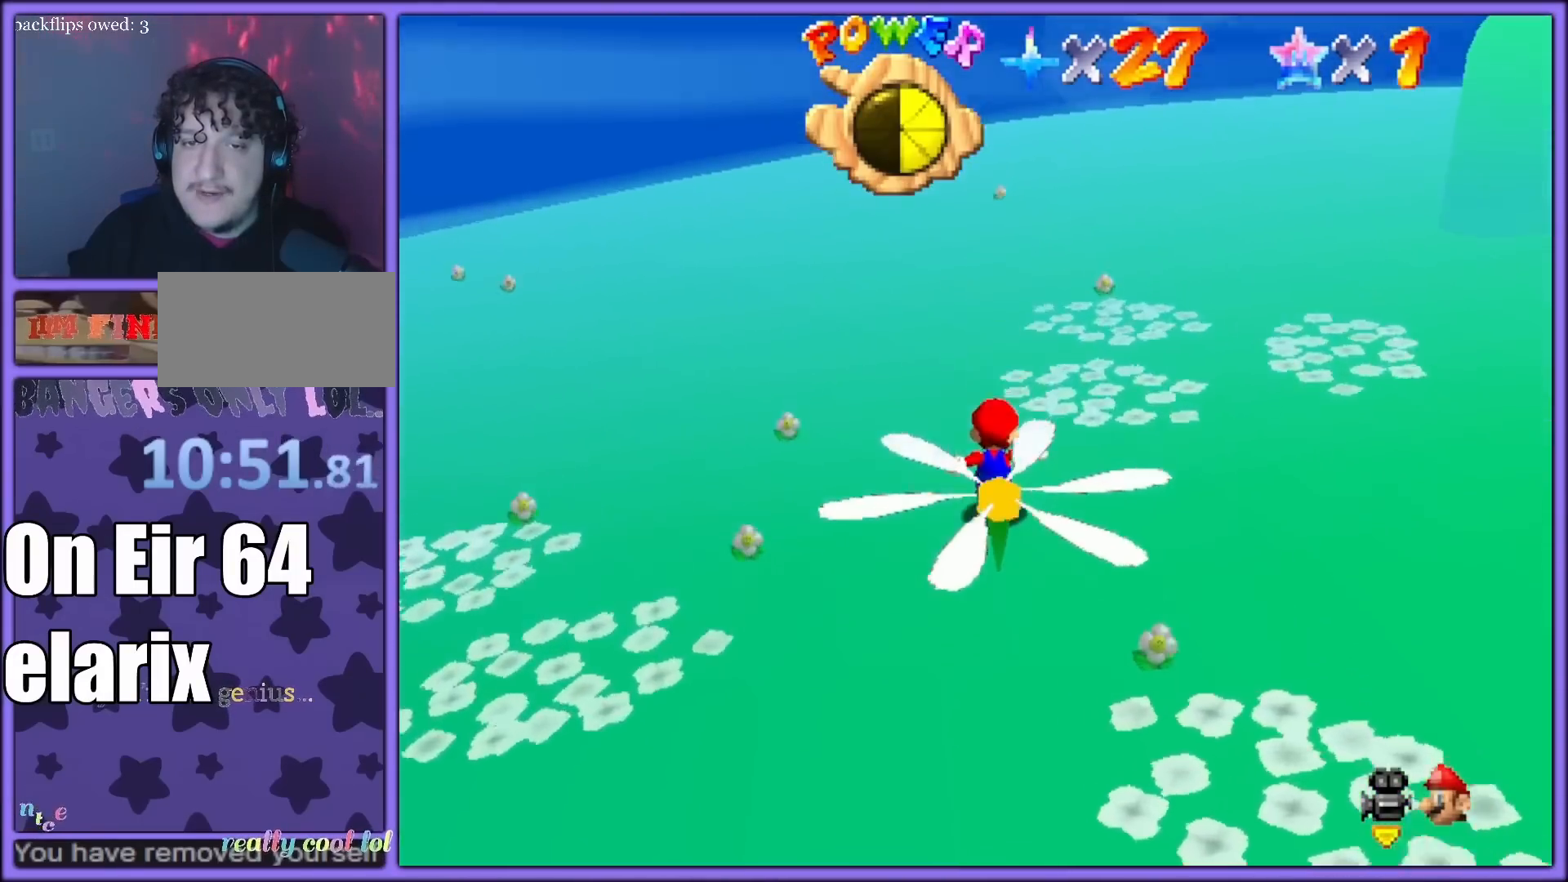
{"buttons": ["A"], "left_stick": "down", "button_events": [[67, "A", "down"]]}
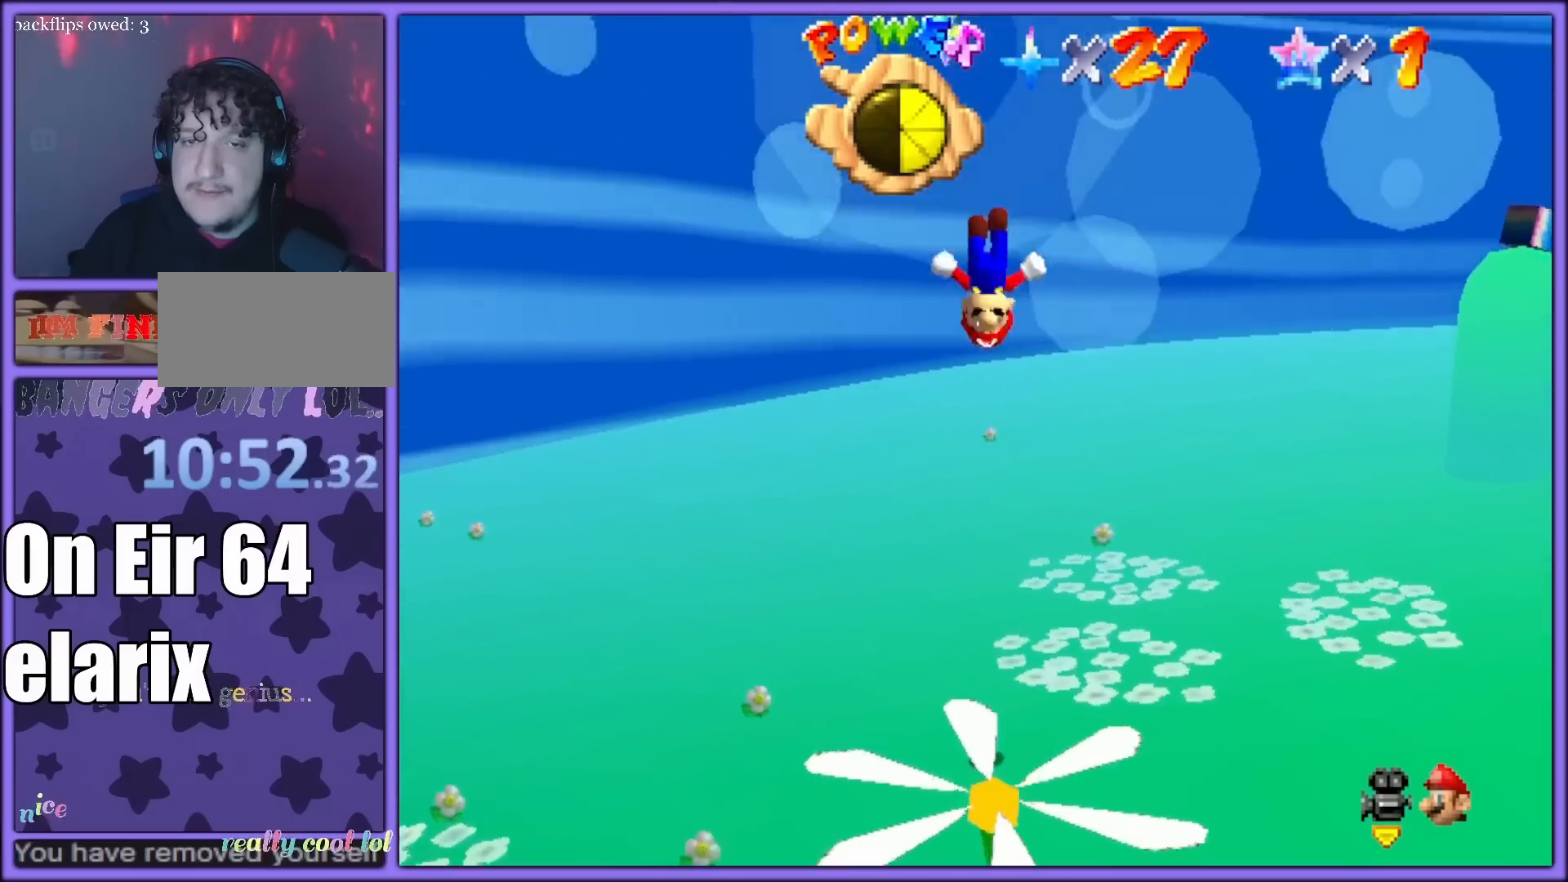
{"buttons": ["A"], "left_stick": "down", "button_events": []}
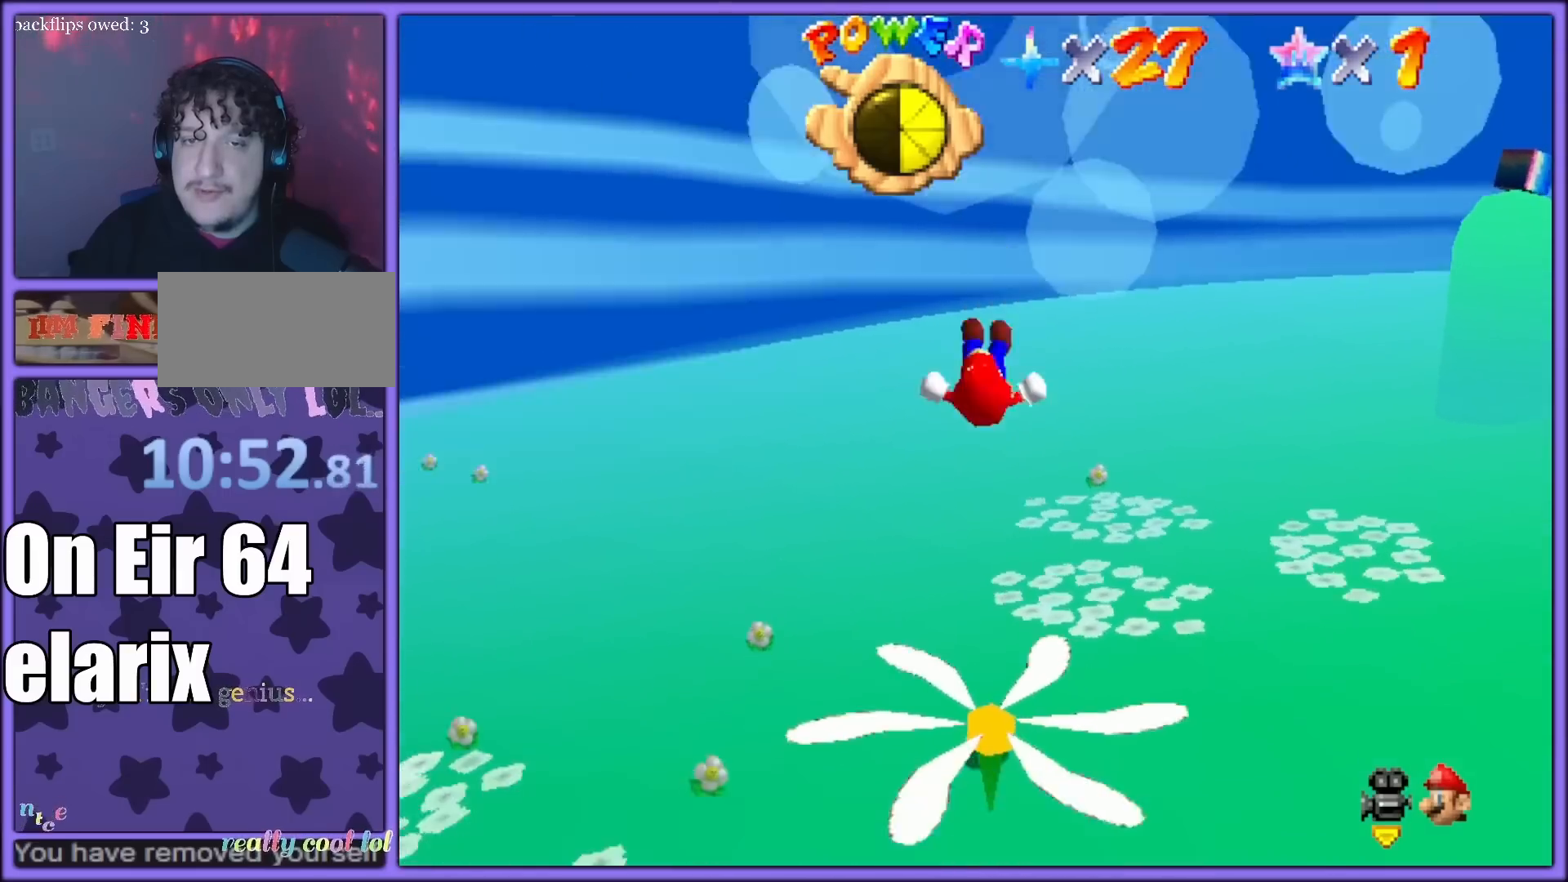
{"buttons": ["A"], "left_stick": "up", "button_events": [[450, "A", "up"], [500, "A", "down"]]}
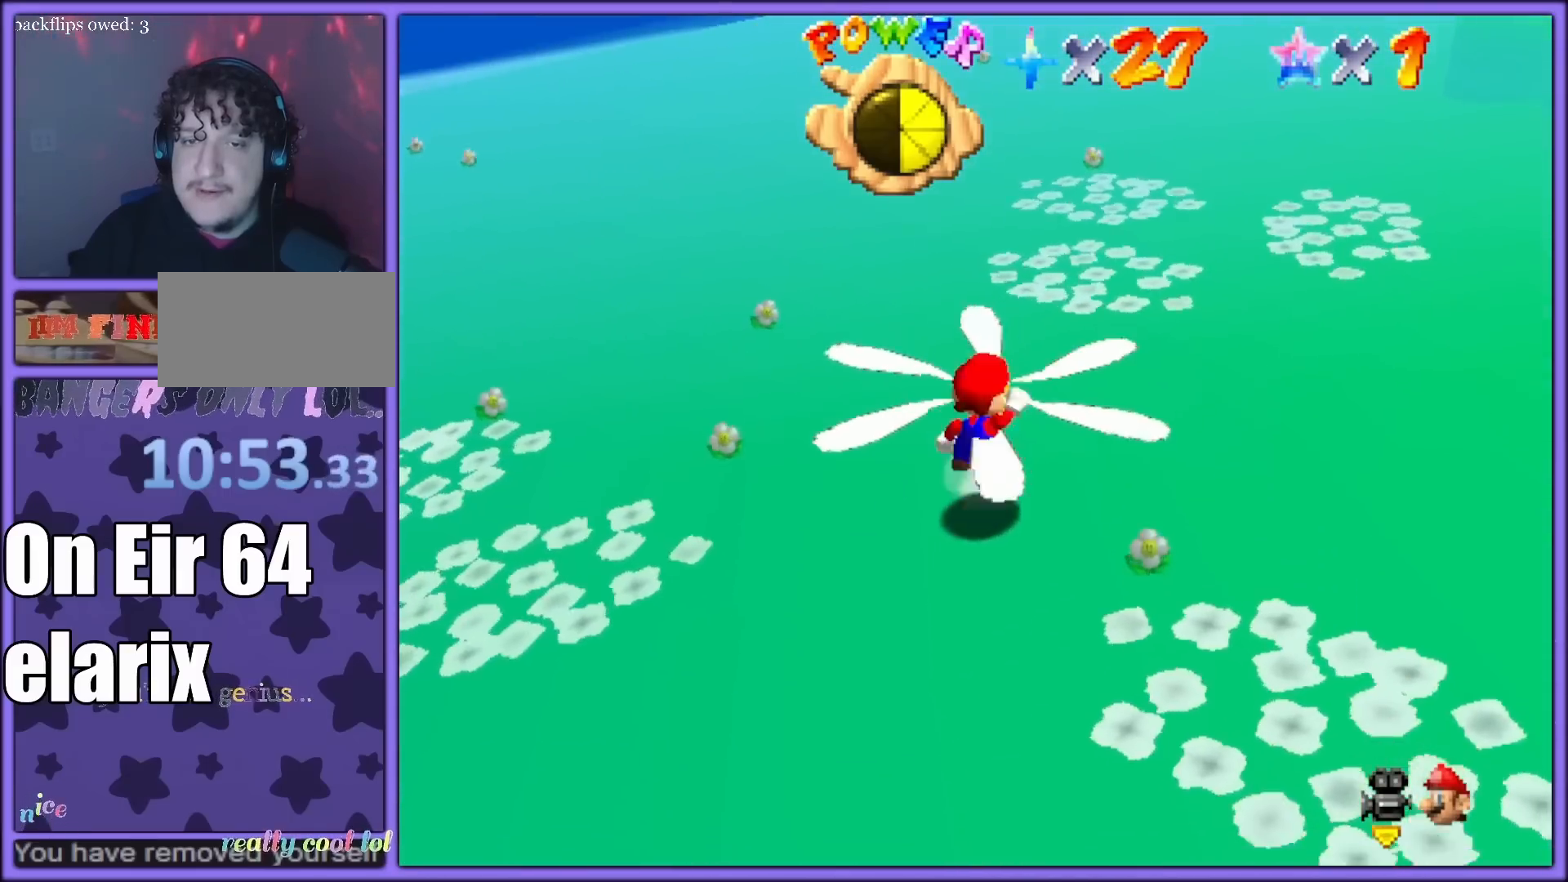
{"buttons": ["A"], "left_stick": "up", "button_events": []}
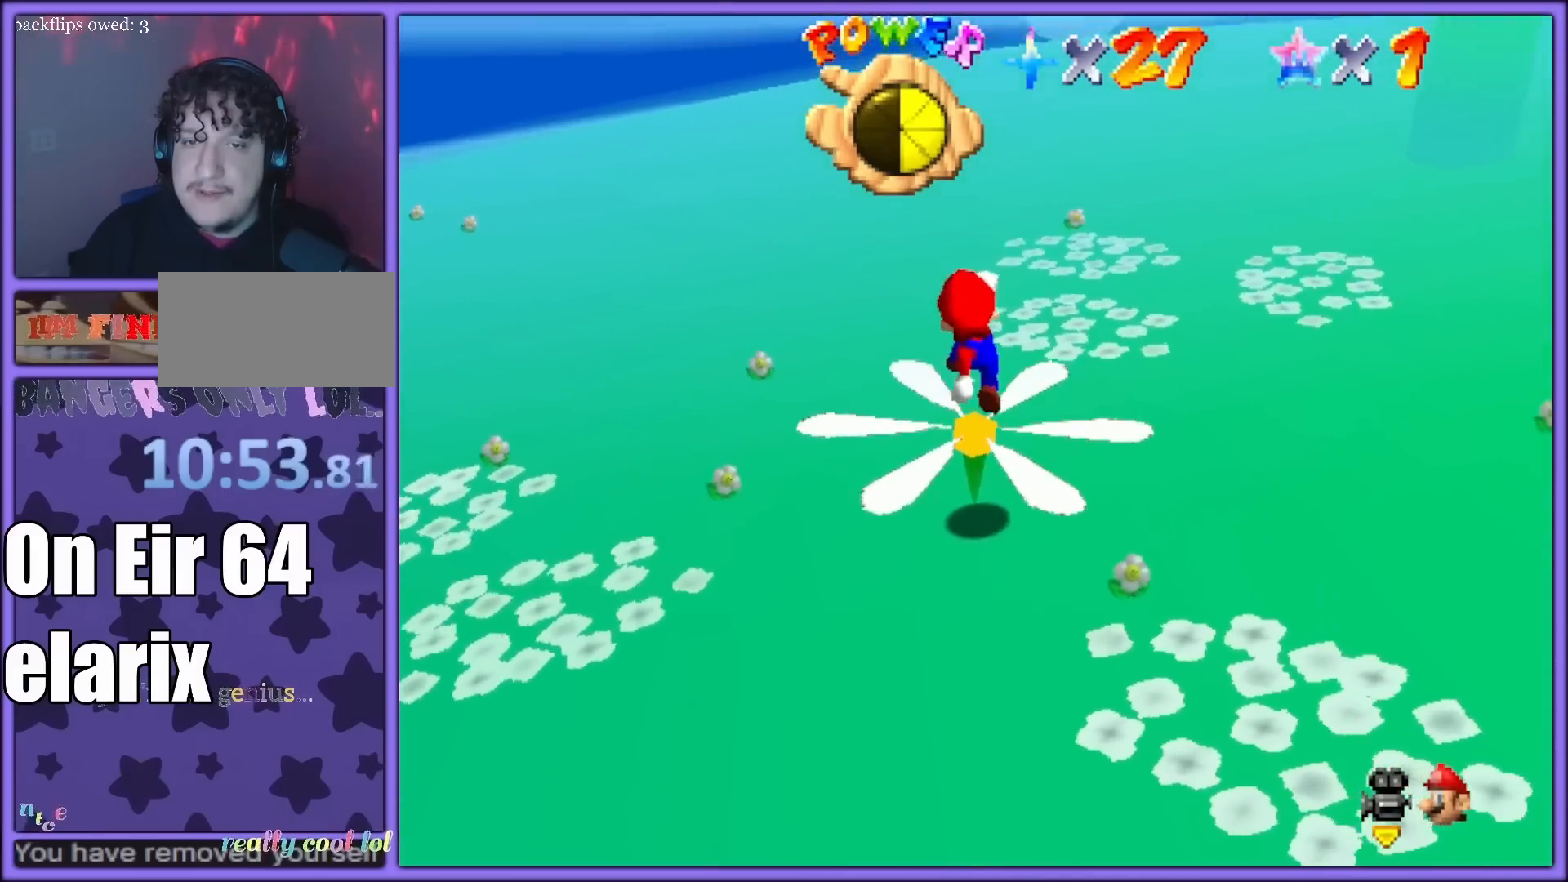
{"buttons": ["A"], "left_stick": "down", "button_events": [[150, "A", "up"], [267, "A", "down"]]}
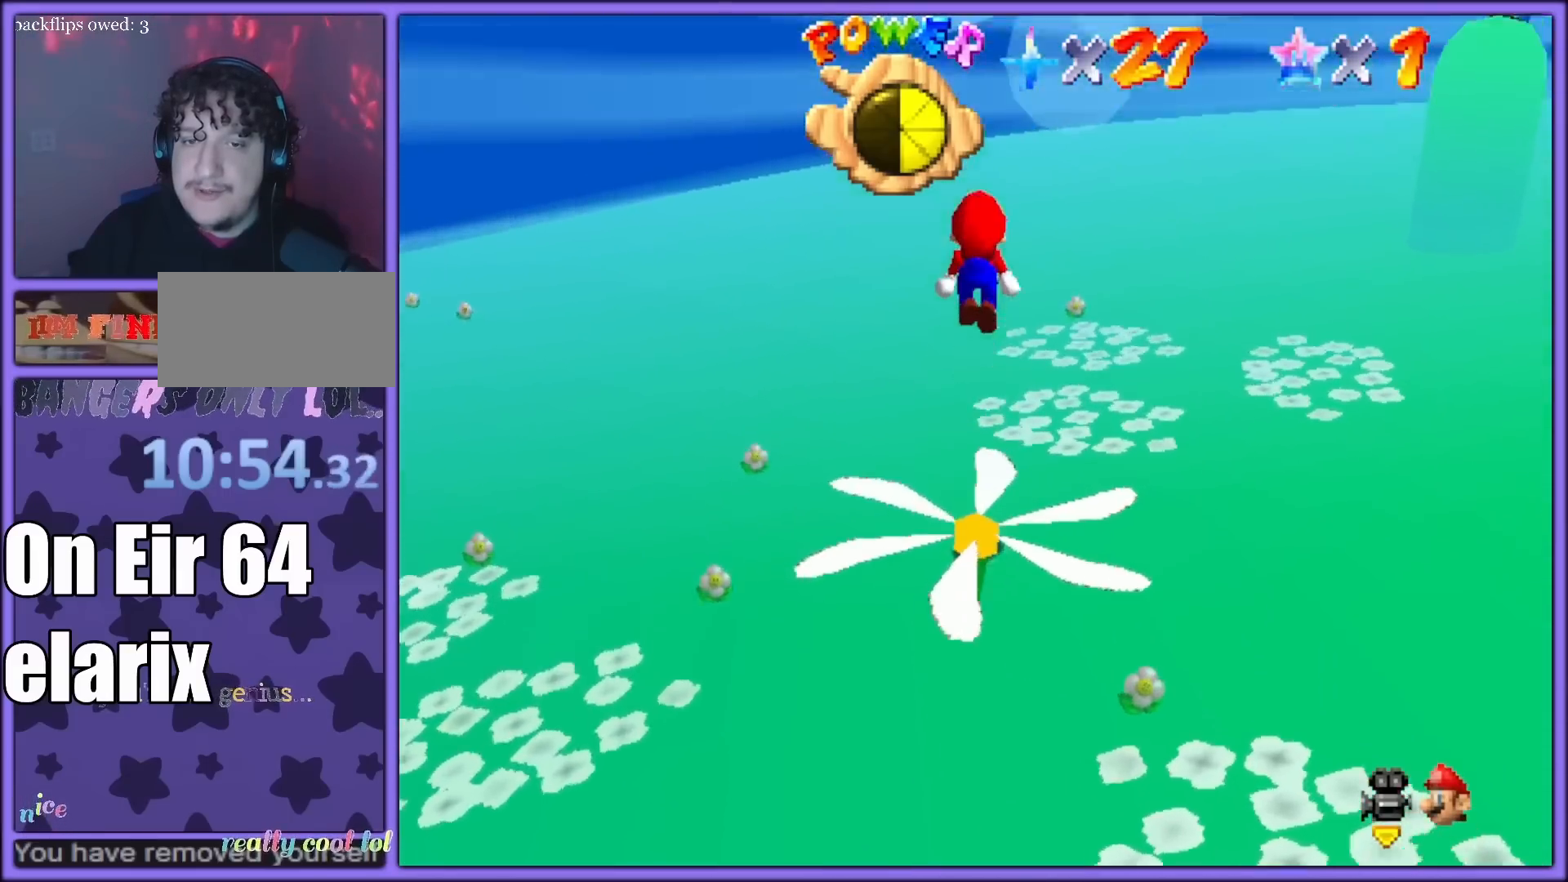
{"buttons": ["A"], "left_stick": "down", "button_events": []}
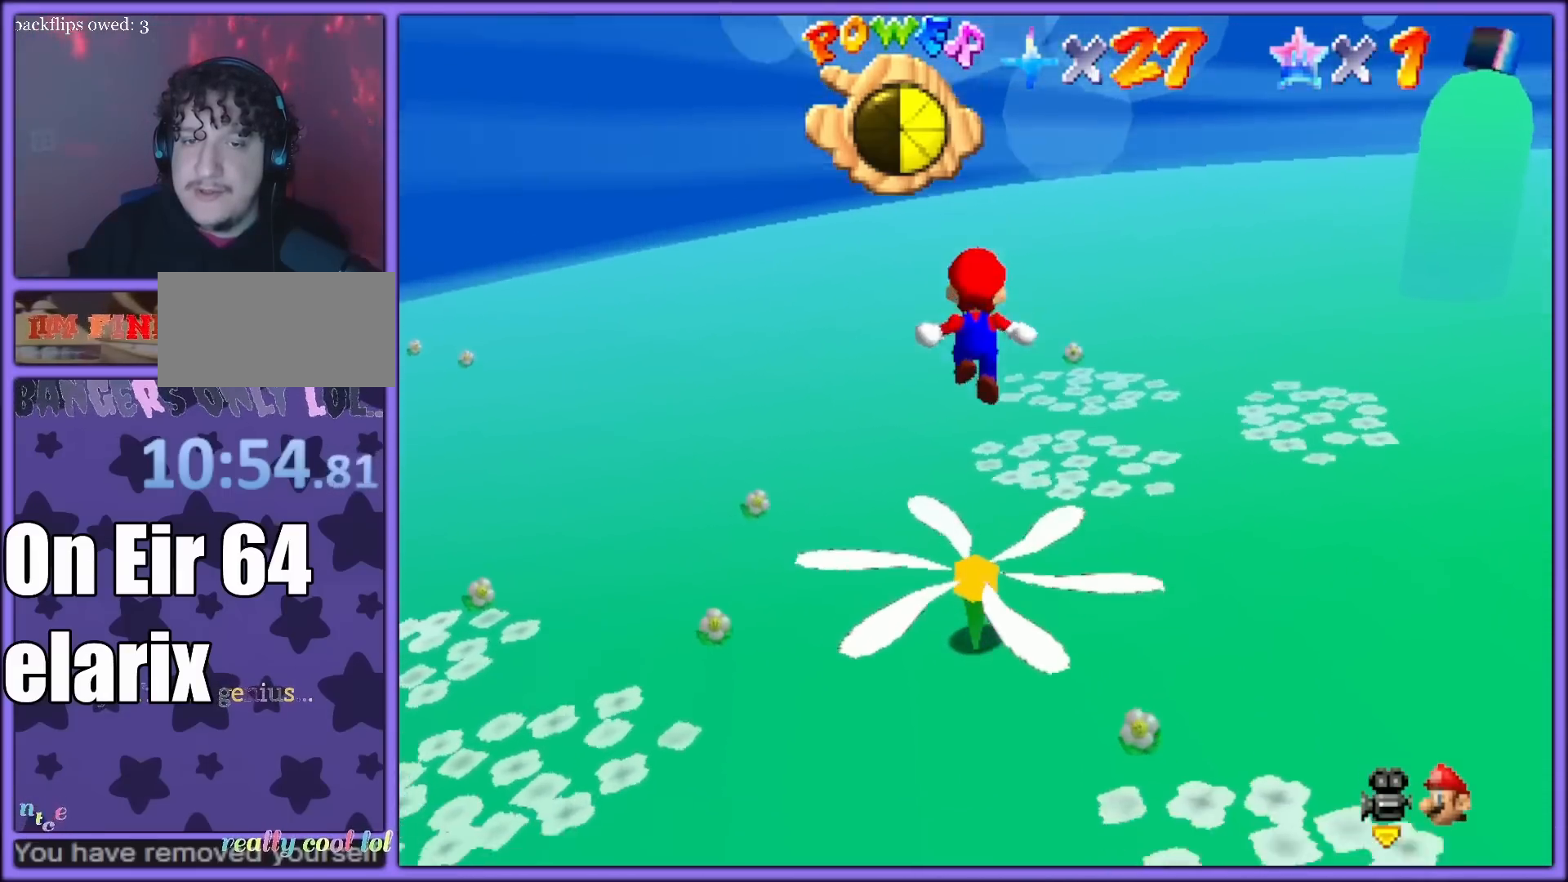
{"buttons": ["A"], "left_stick": "down", "button_events": [[217, "A", "up"], [350, "A", "down"]]}
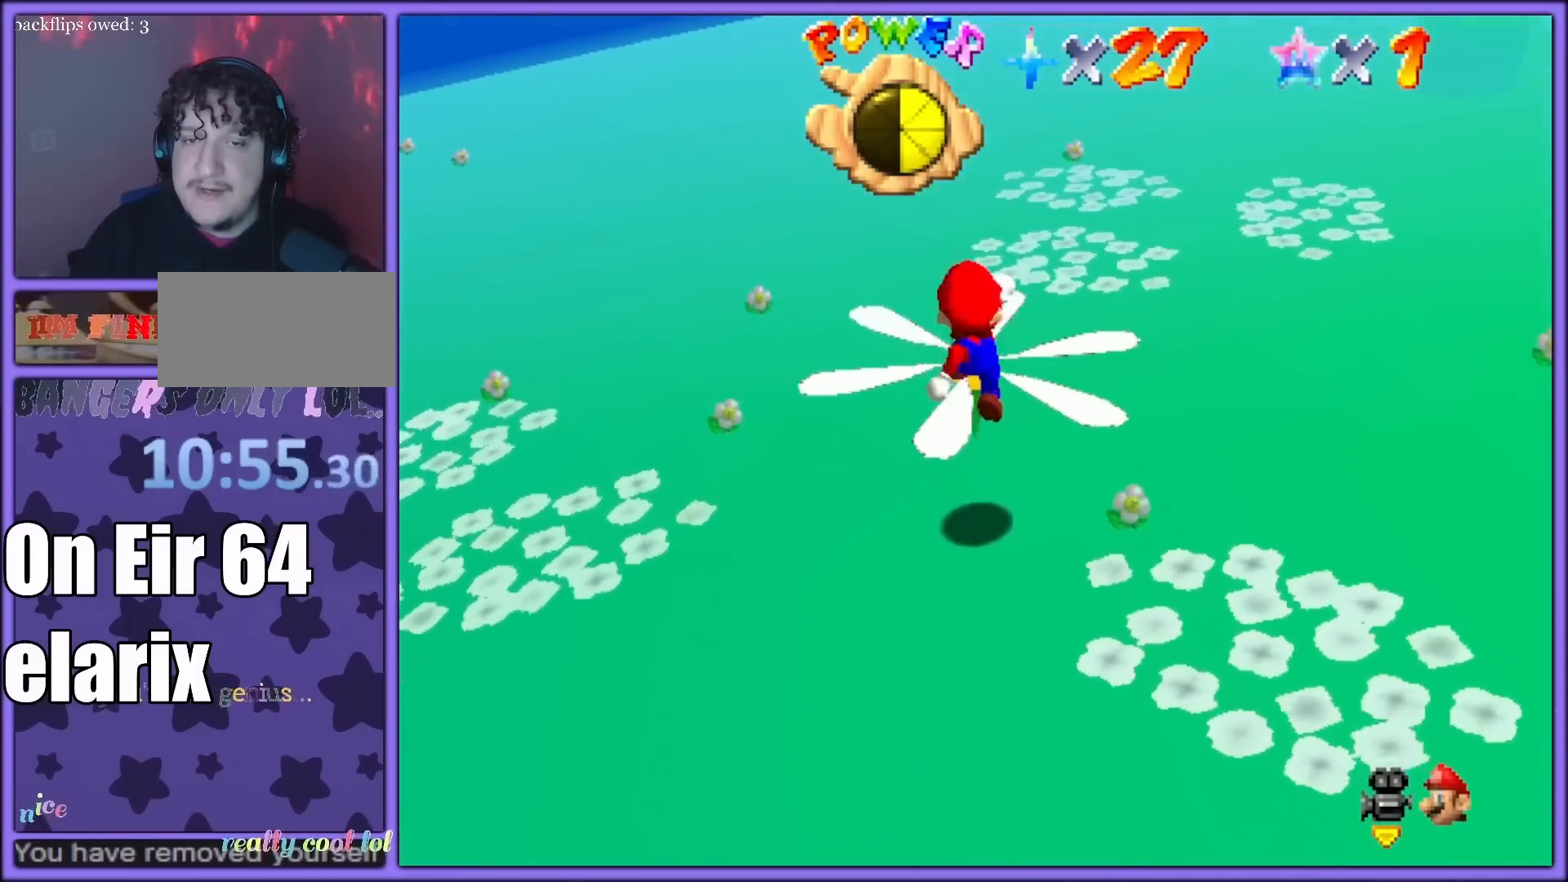
{"buttons": [], "left_stick": "up", "button_events": [[267, "A", "up"]]}
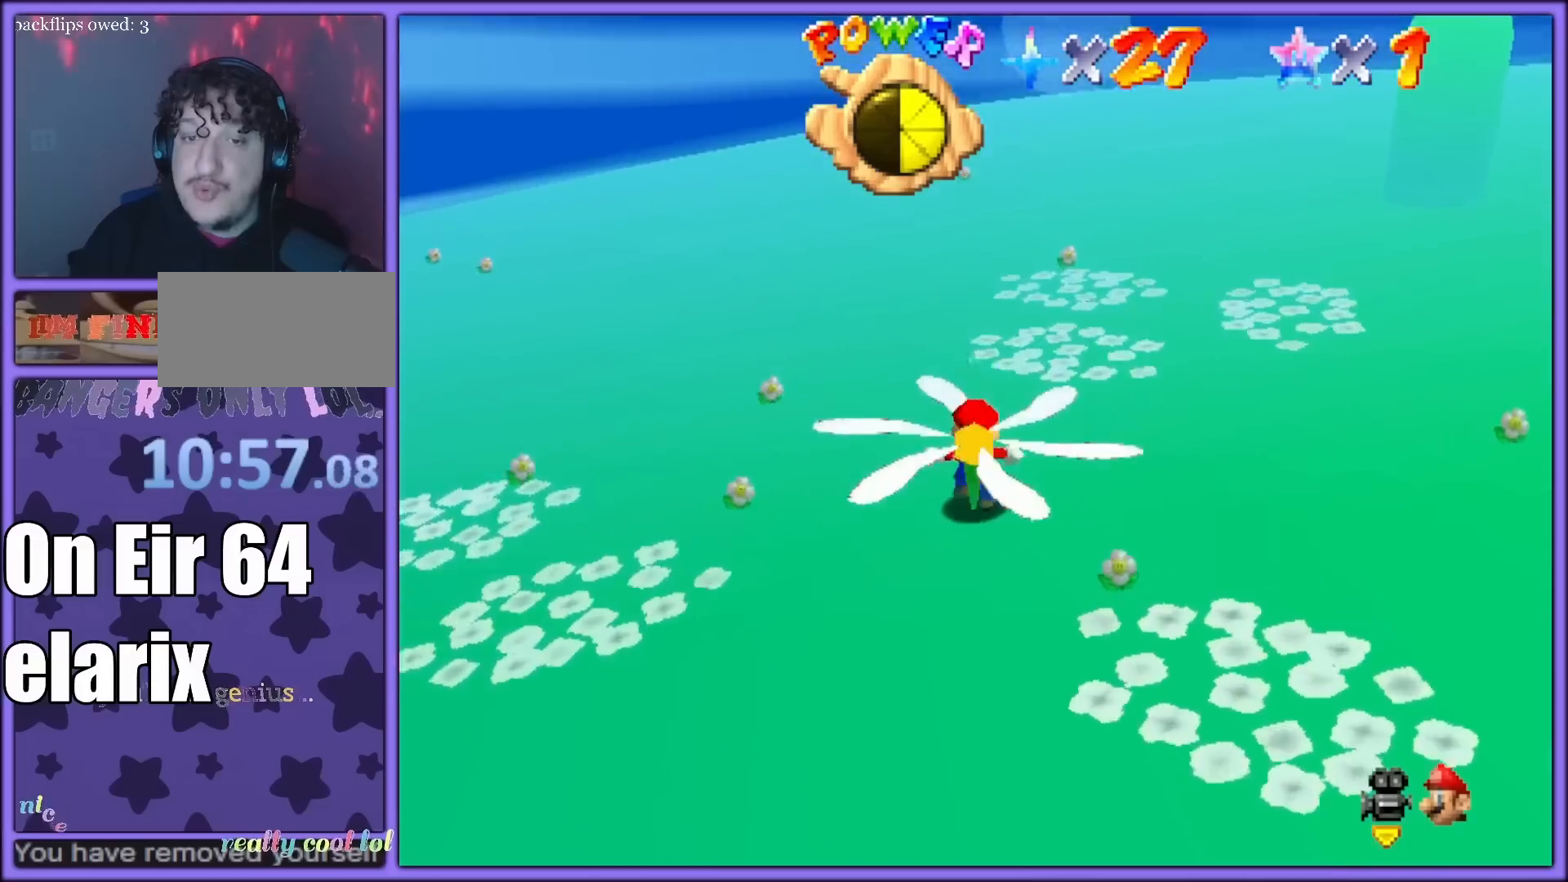
{"buttons": ["A"], "left_stick": "down", "button_events": [[17, "A", "down"]]}
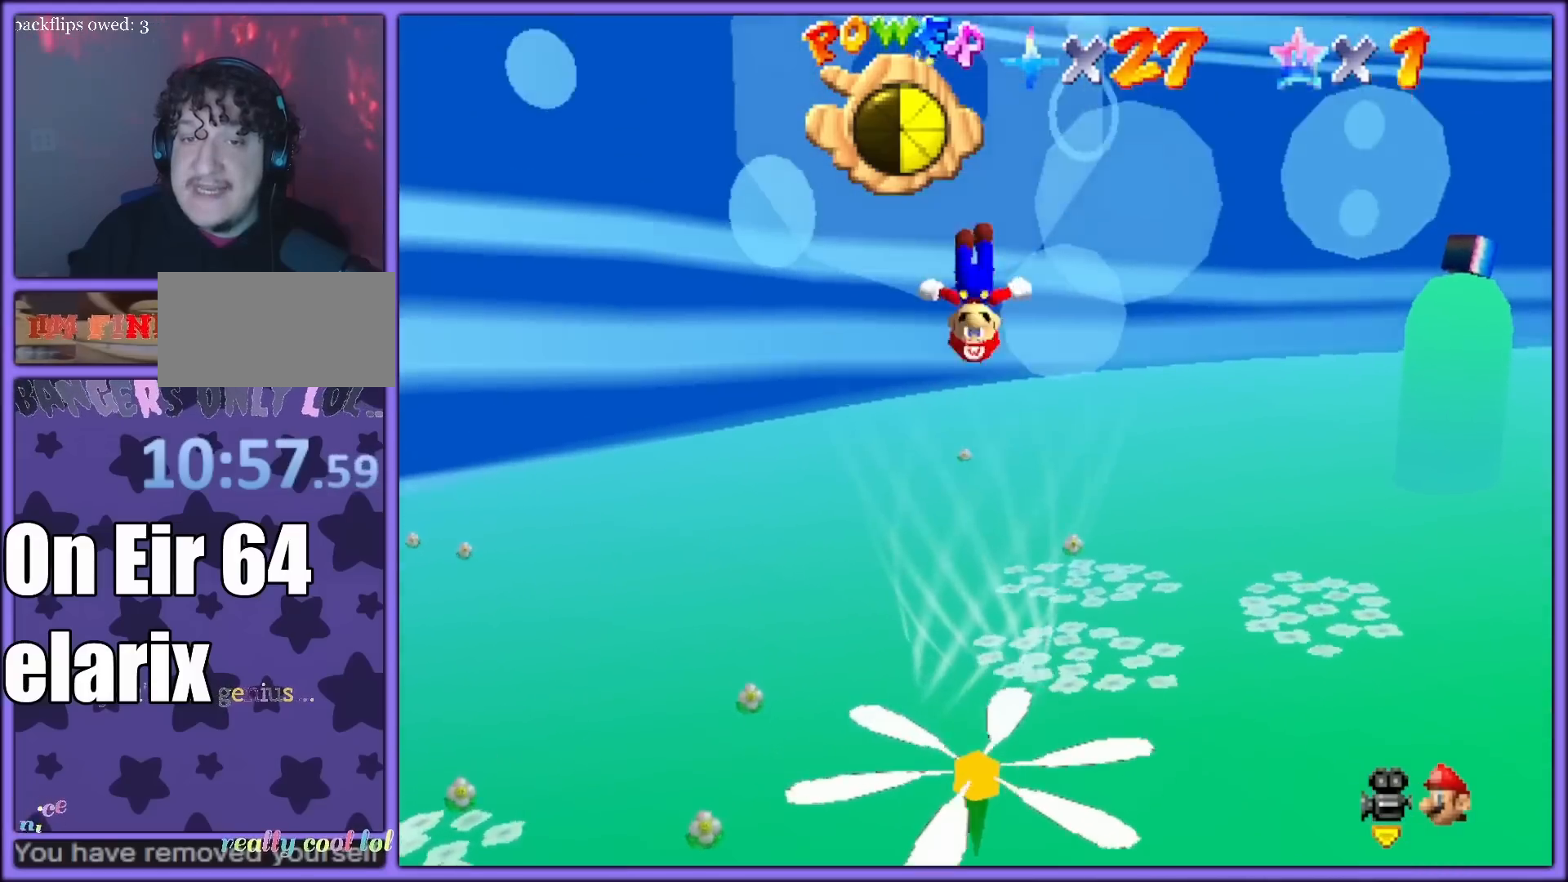
{"buttons": ["A"], "left_stick": "up", "button_events": []}
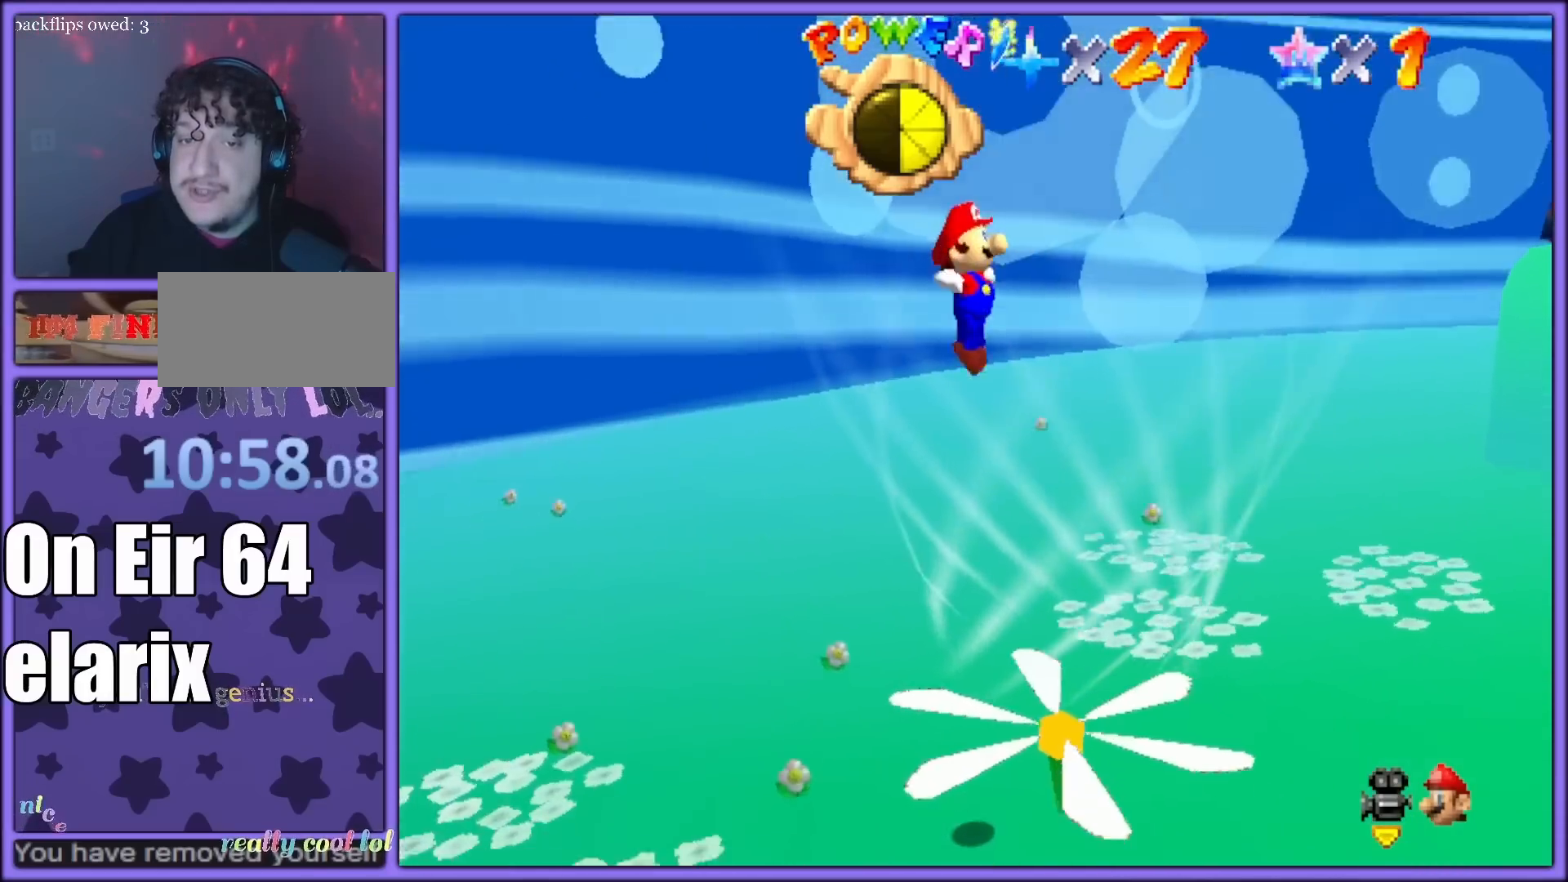
{"buttons": ["A"], "left_stick": "up", "button_events": []}
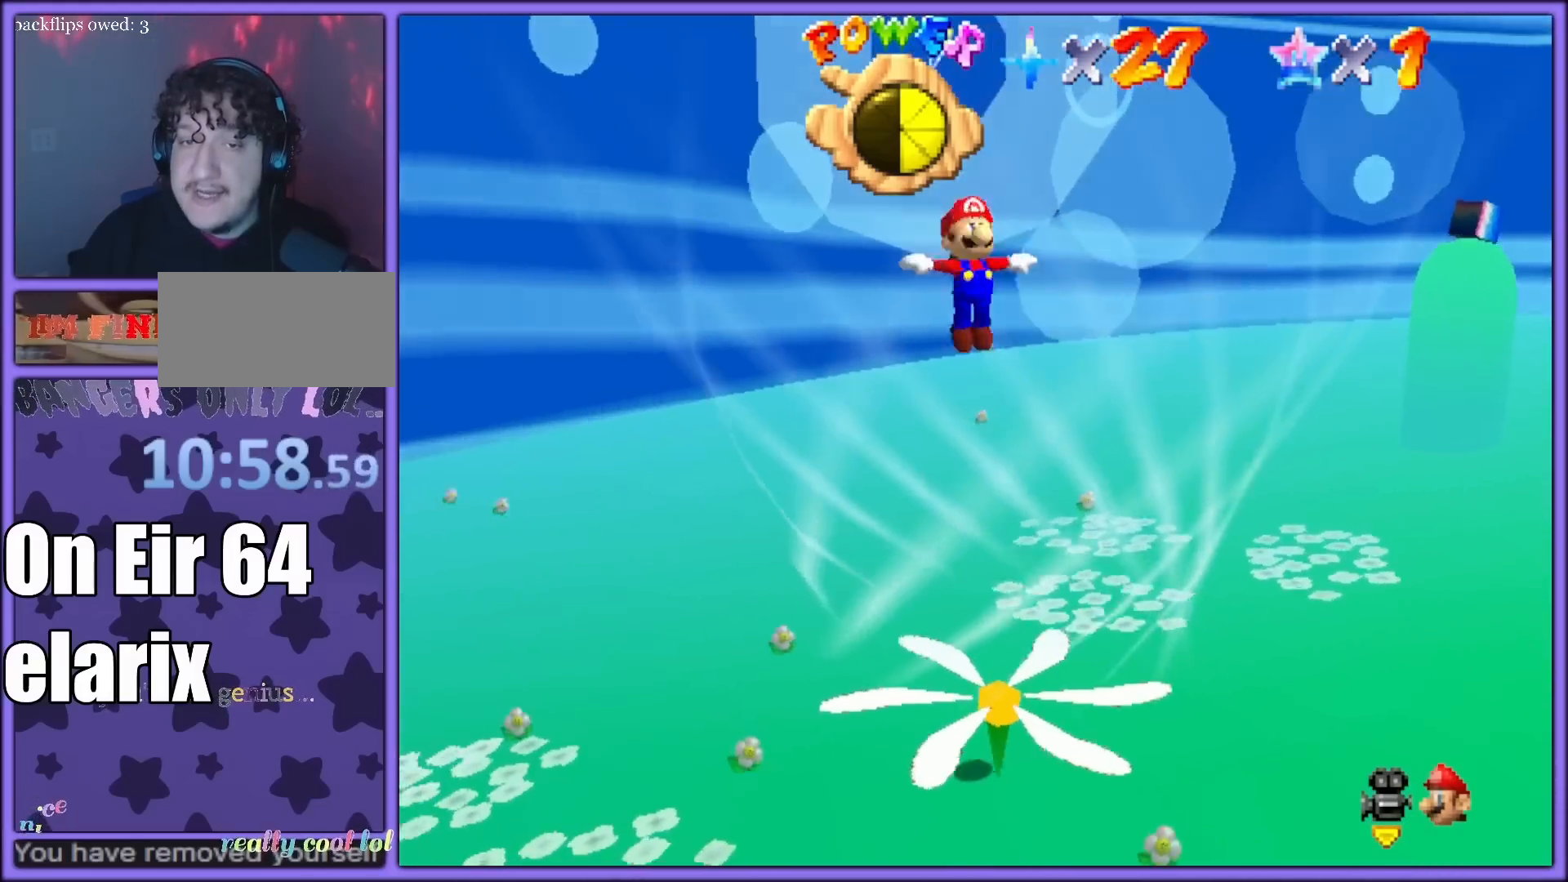
{"buttons": ["A"], "left_stick": "up", "button_events": []}
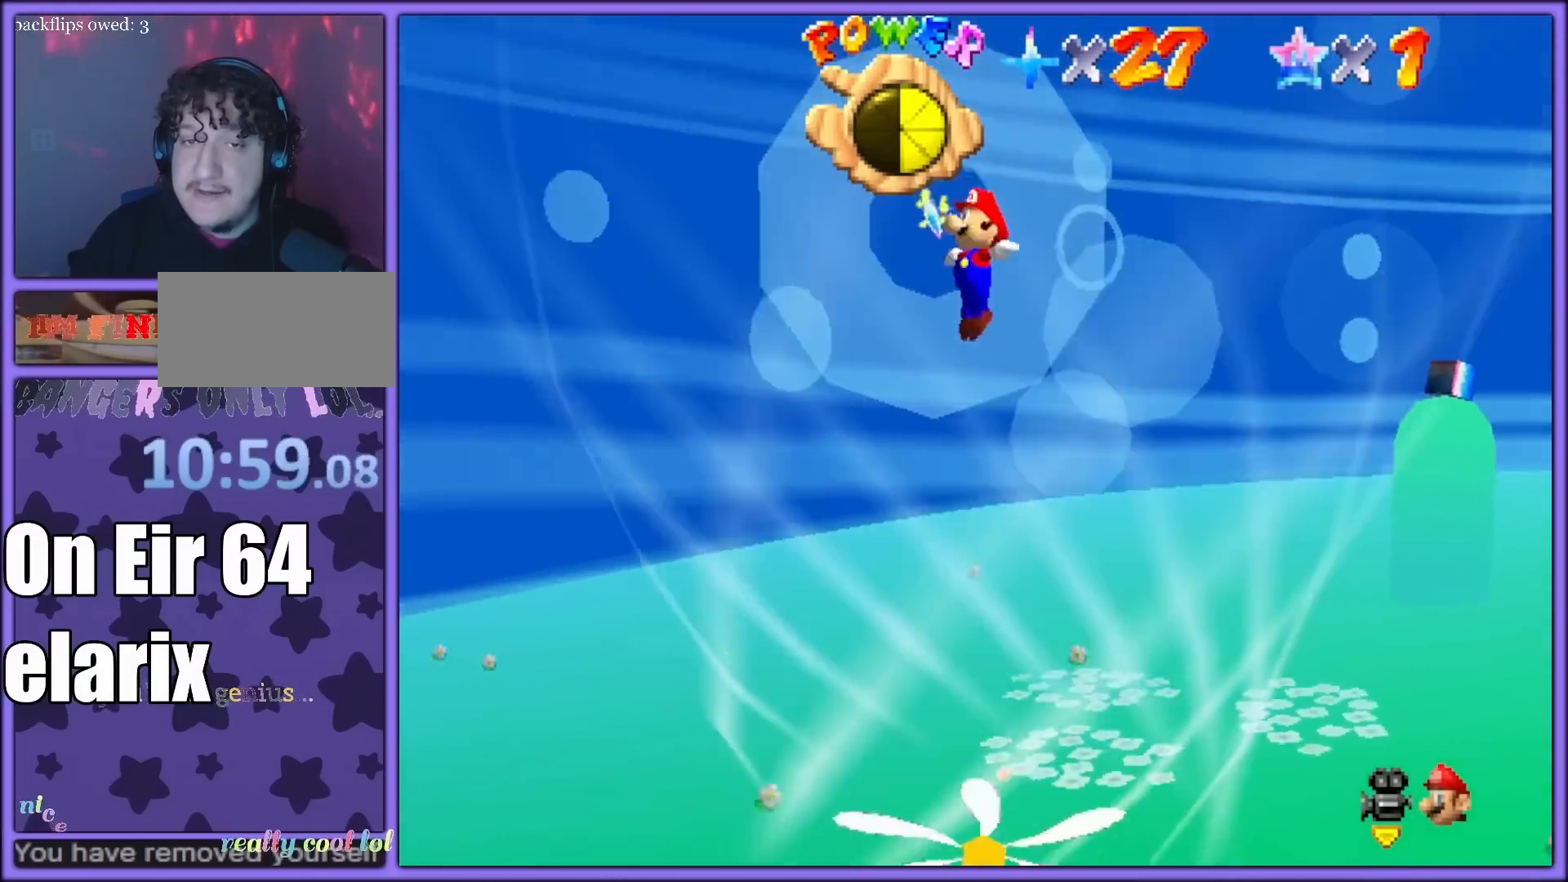
{"buttons": ["A"], "left_stick": "up", "button_events": []}
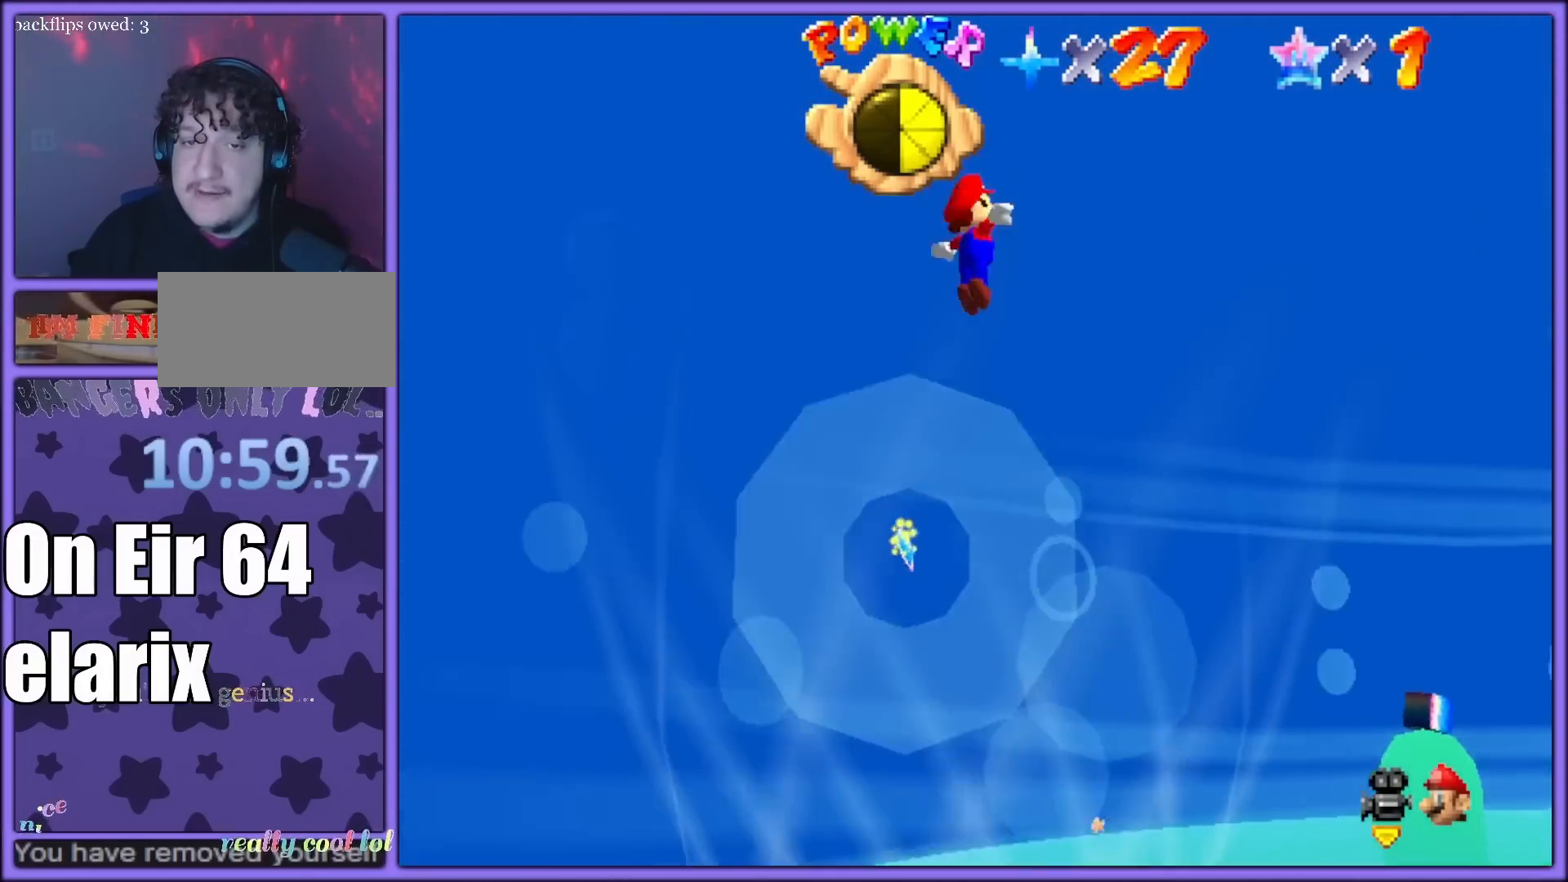
{"buttons": ["A"], "left_stick": "up", "button_events": []}
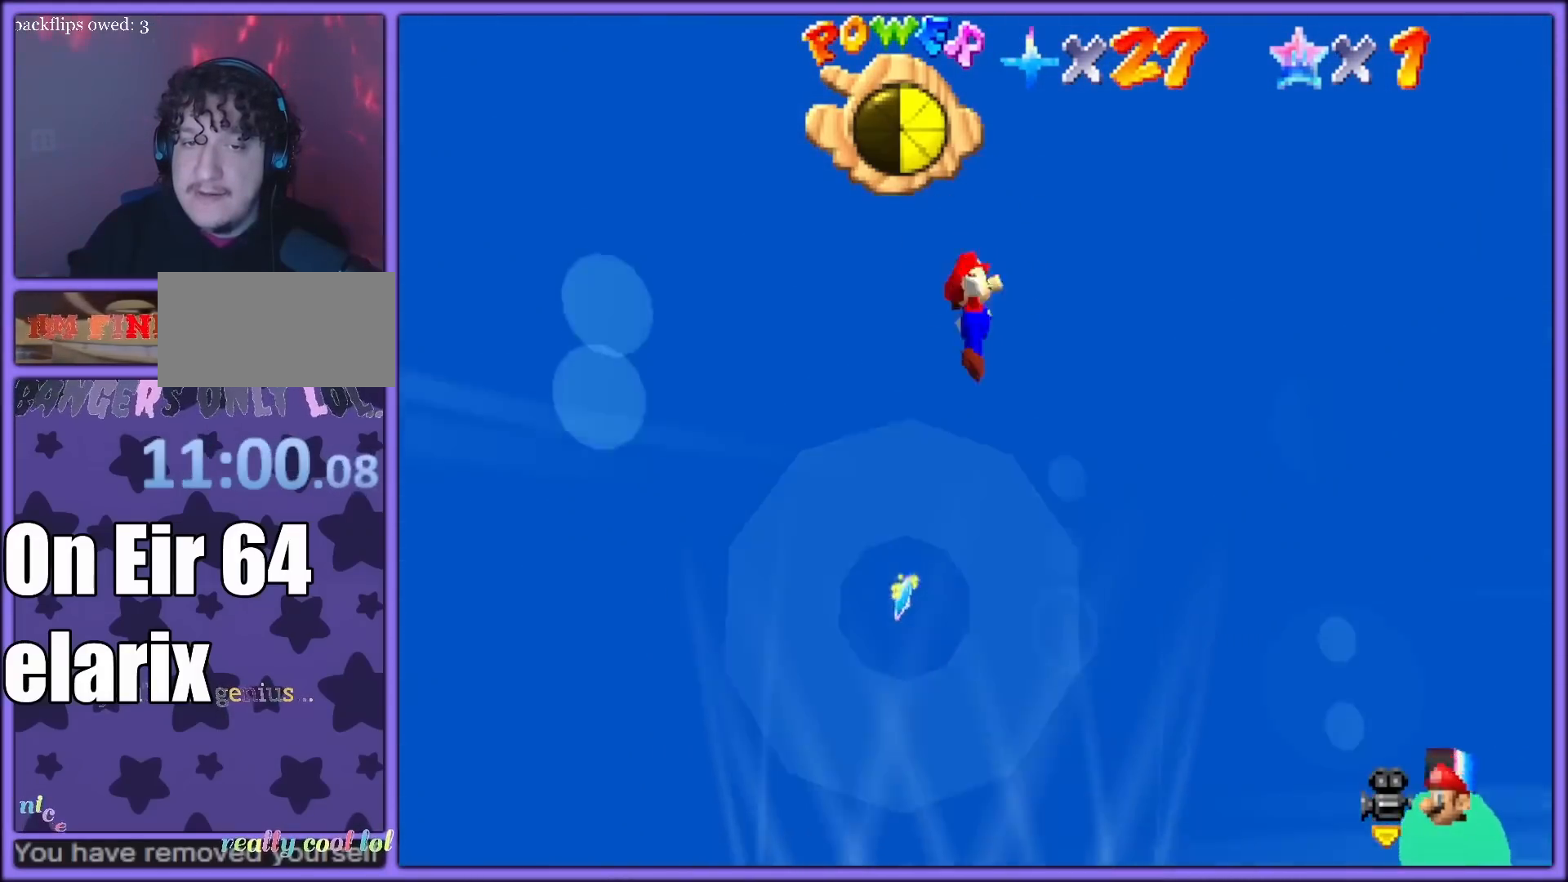
{"buttons": ["A"], "left_stick": "up", "button_events": []}
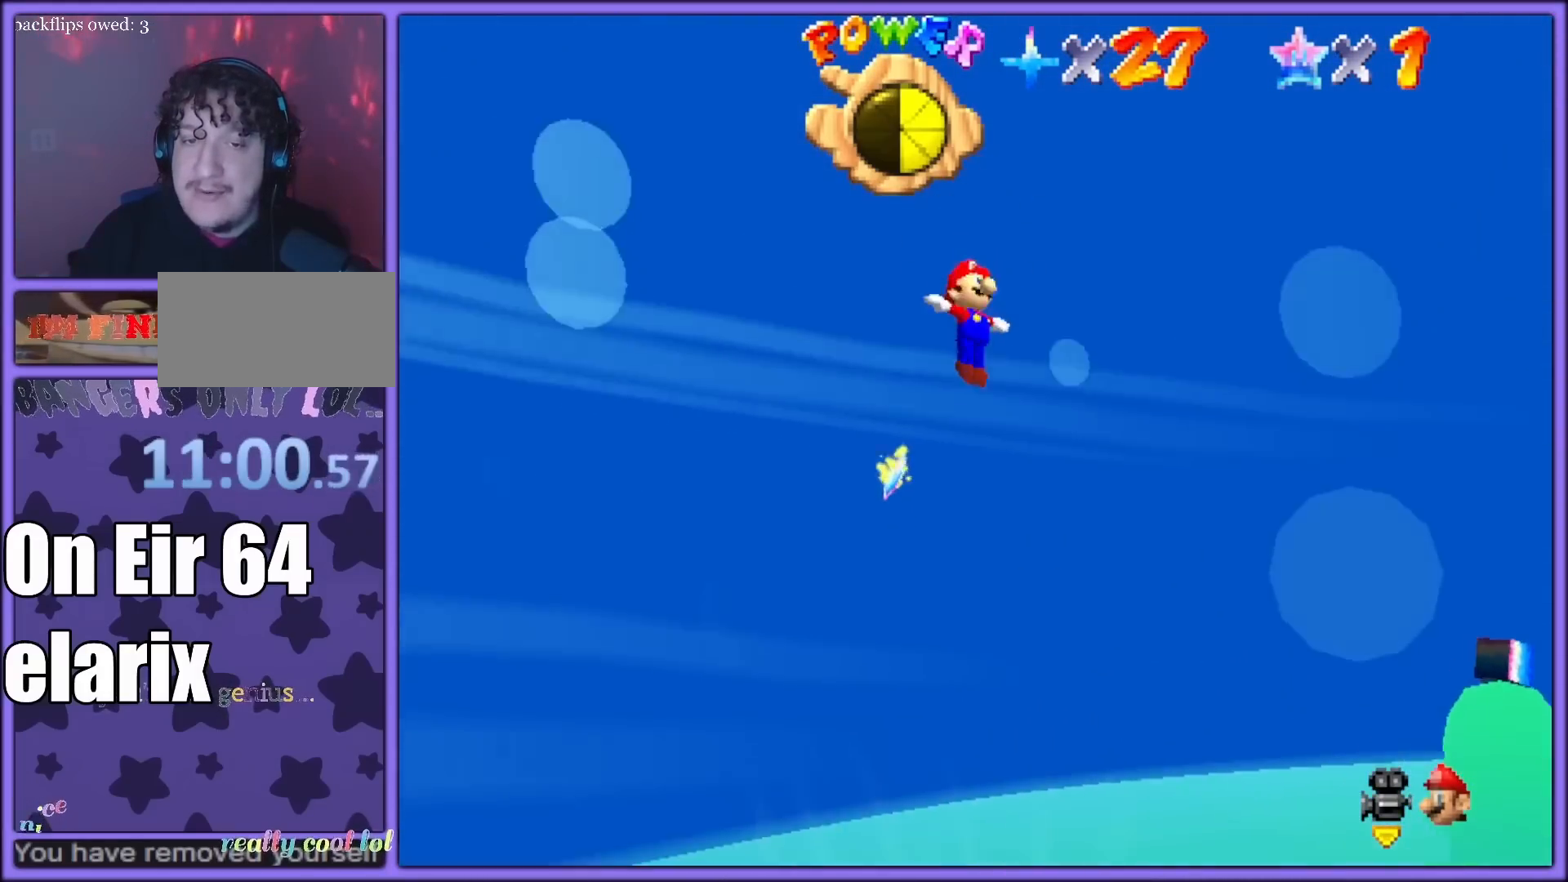
{"buttons": ["A", "C_LEFT"], "left_stick": "left", "button_events": [[450, "C_LEFT", "down"]]}
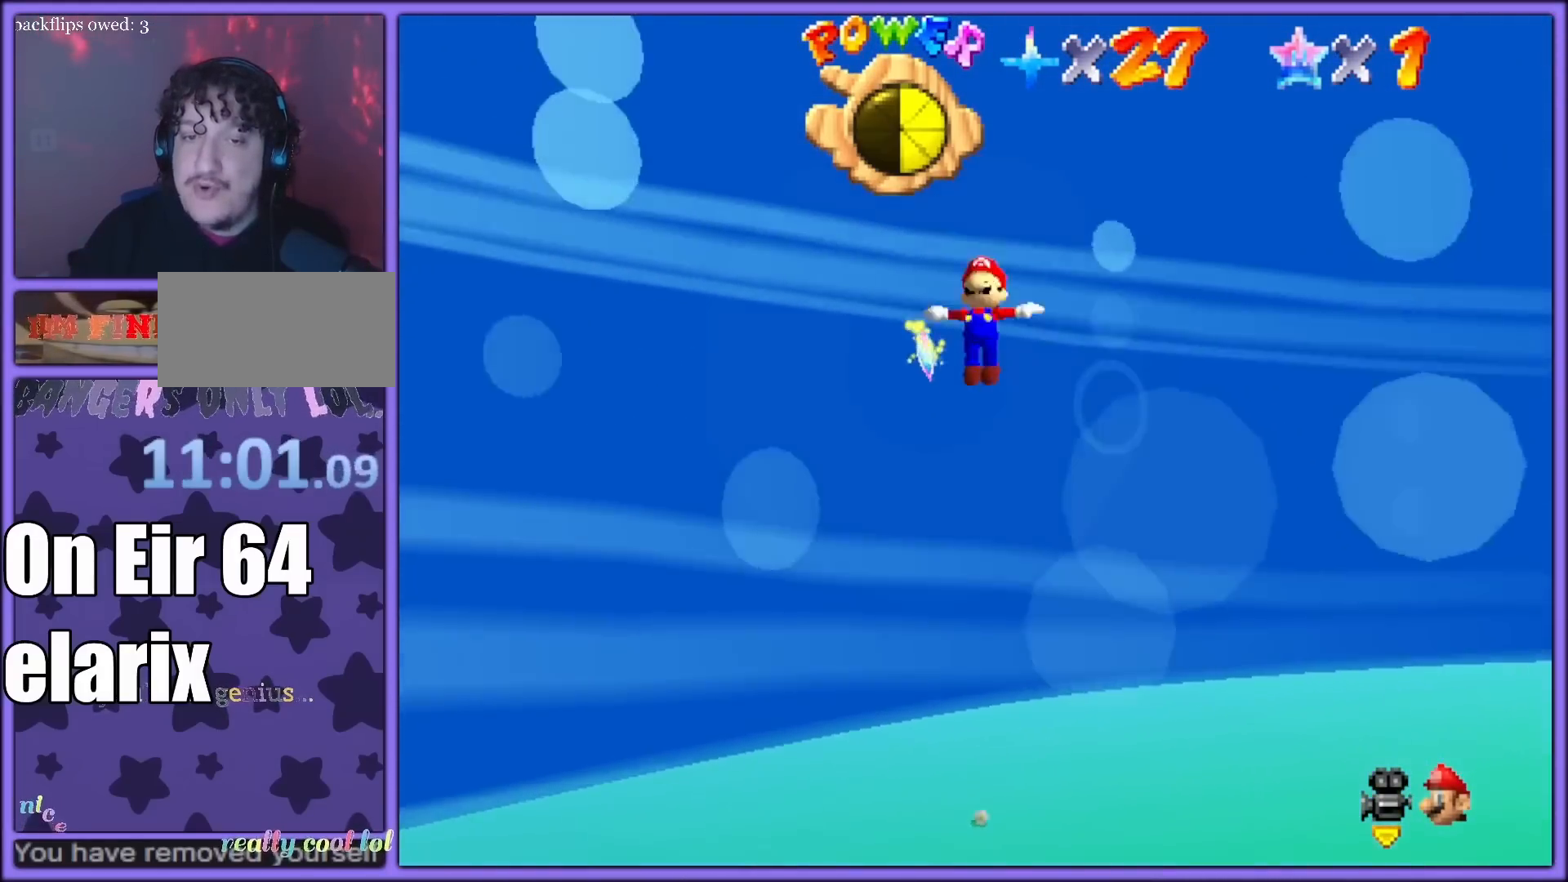
{"buttons": ["A", "C_LEFT"], "left_stick": "down", "button_events": [[117, "C_LEFT", "up"], [233, "C_LEFT", "down"], [383, "C_LEFT", "up"], [450, "C_LEFT", "down"]]}
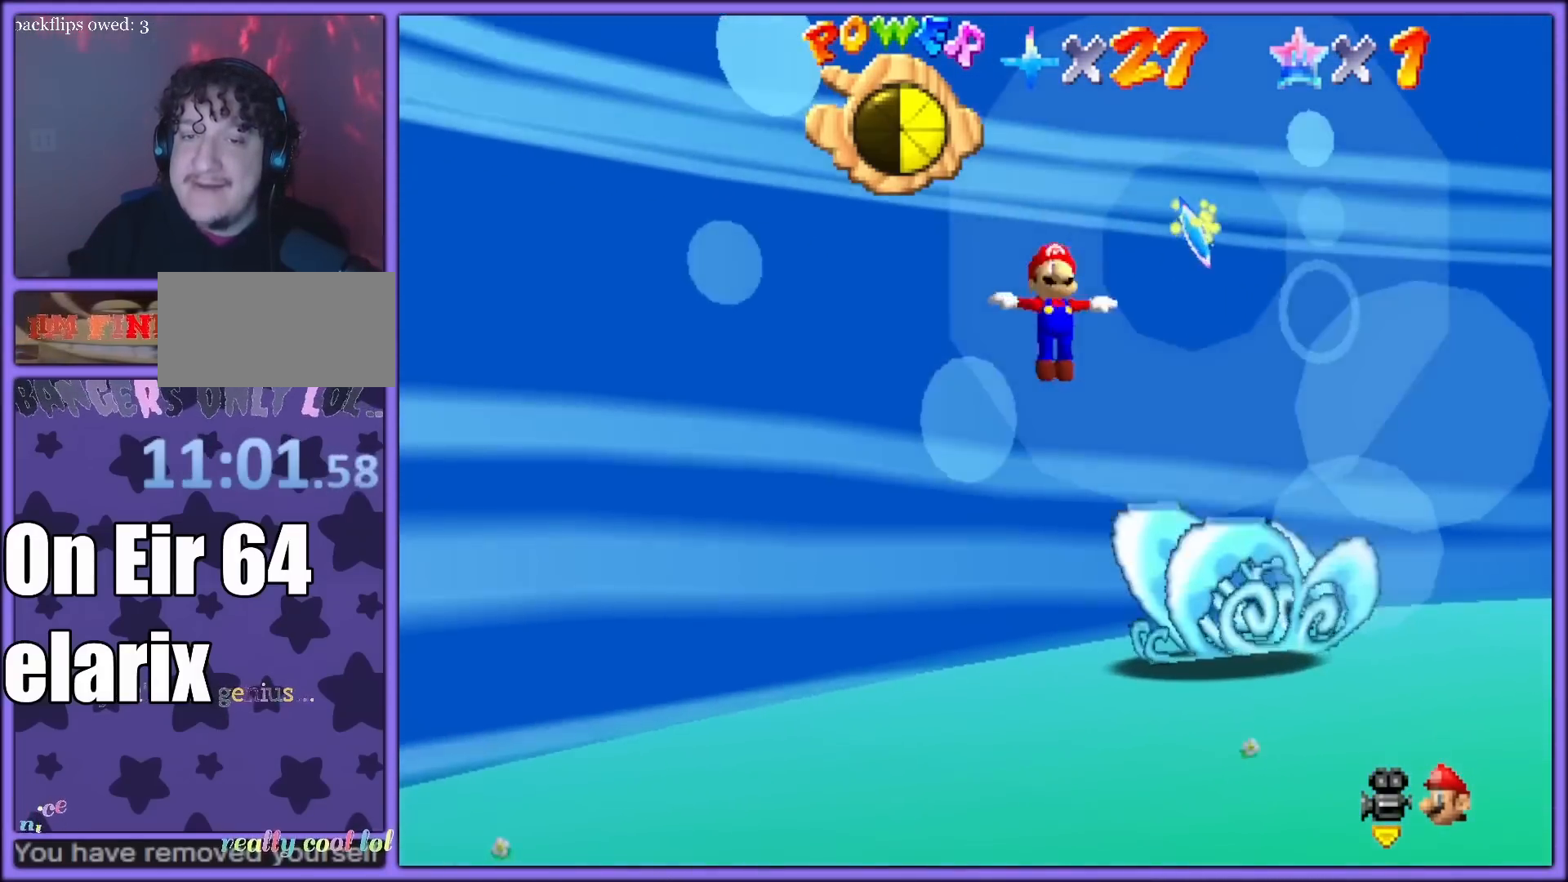
{"buttons": ["A"], "left_stick": "down-right", "button_events": [[117, "C_LEFT", "up"], [200, "C_LEFT", "down"], [350, "C_LEFT", "up"]]}
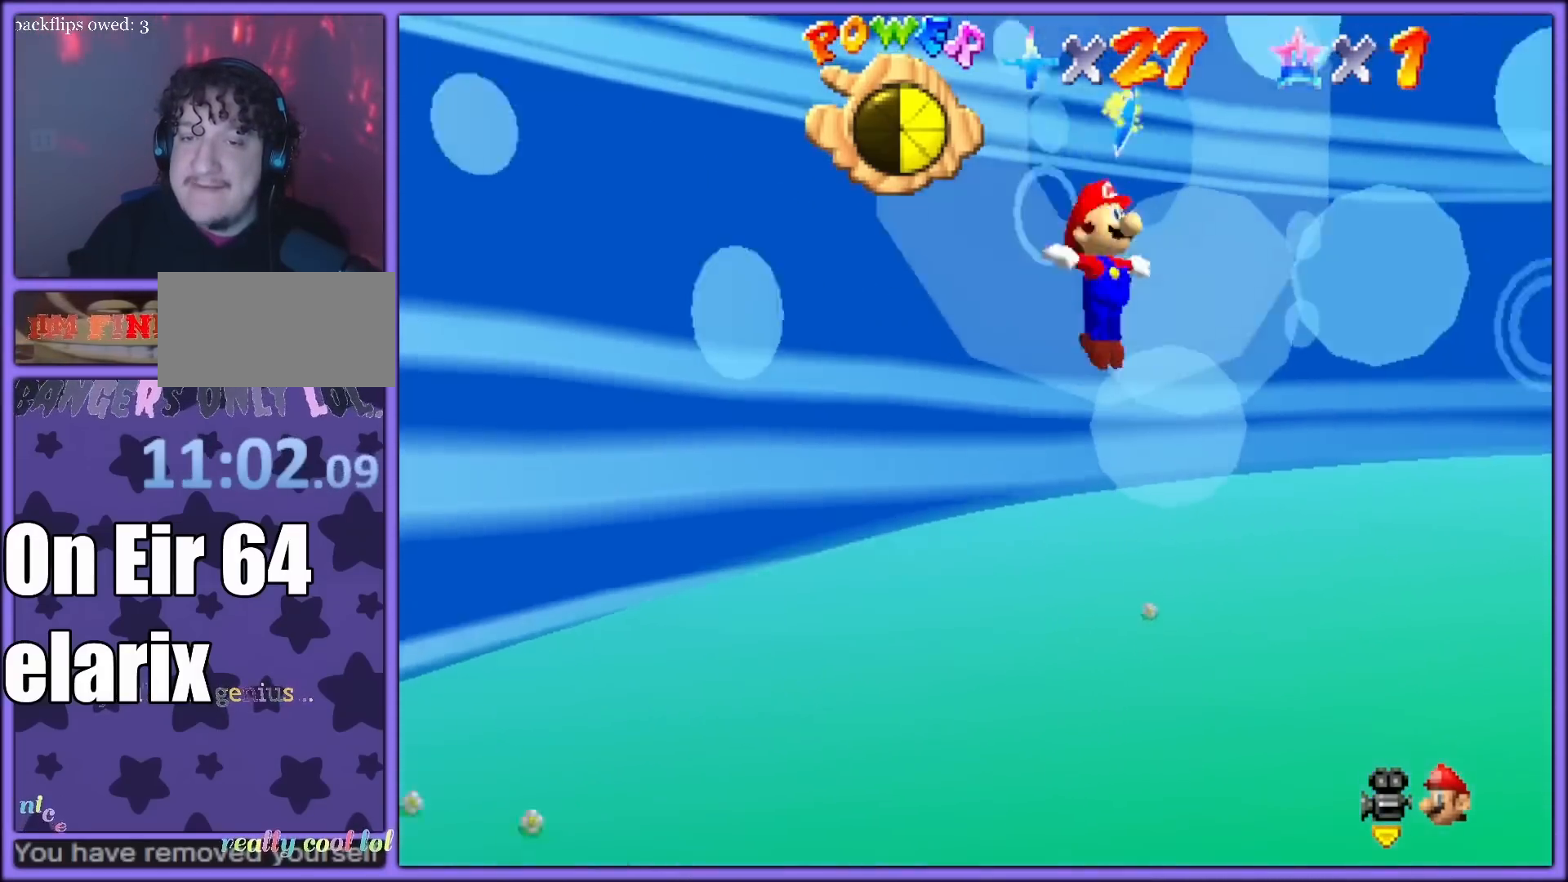
{"buttons": ["A"], "left_stick": "right", "button_events": [[33, "C_DOWN", "down"], [33, "C_LEFT", "down"], [167, "C_DOWN", "up"], [200, "C_LEFT", "up"], [300, "C_DOWN", "down"], [300, "C_LEFT", "down"], [400, "C_DOWN", "up"], [417, "C_LEFT", "up"]]}